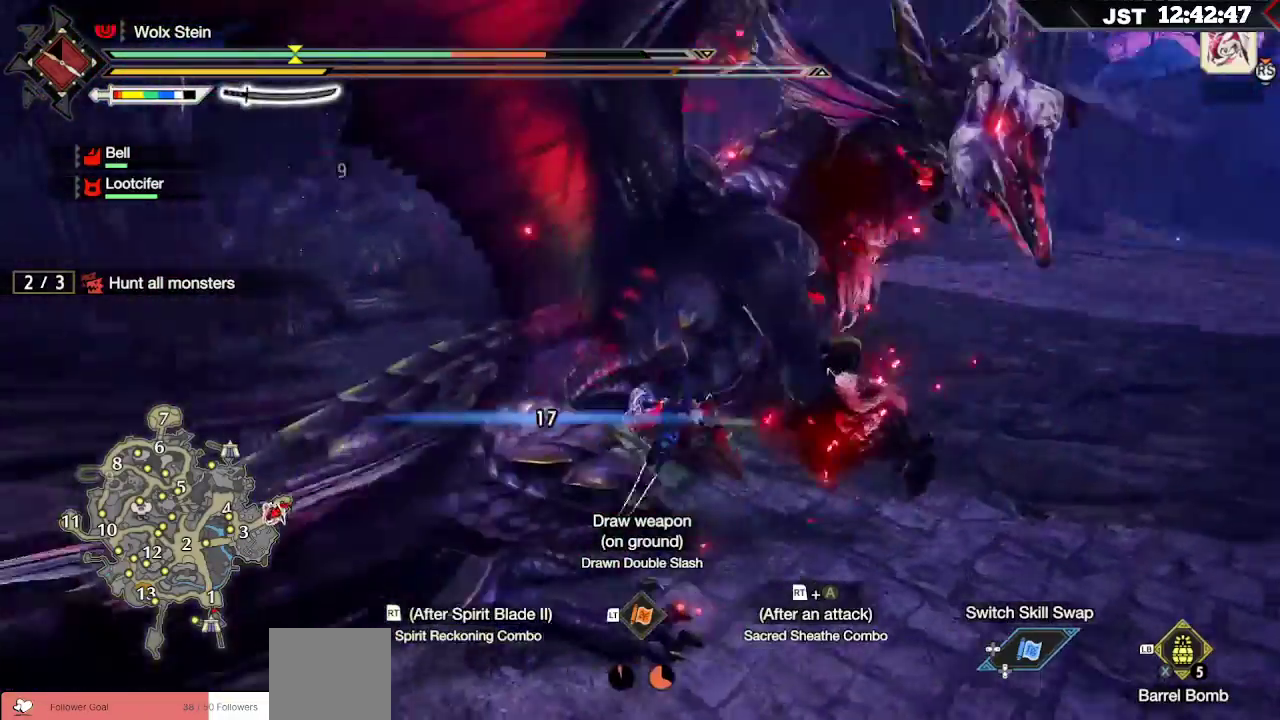
Gameplay with a controller (Xbox layout); each line is a JSON object with the inputs held at the frame after it. "events" lists button and stick changes between this image and that frame as [ms after this image, input, new state], when the widget could be followed in between.
{"buttons": [], "left_stick": "center", "right_stick": "center", "events": [[133, "left_stick", "down-right"], [250, "left_stick", "center"], [367, "right_stick", "center"]]}
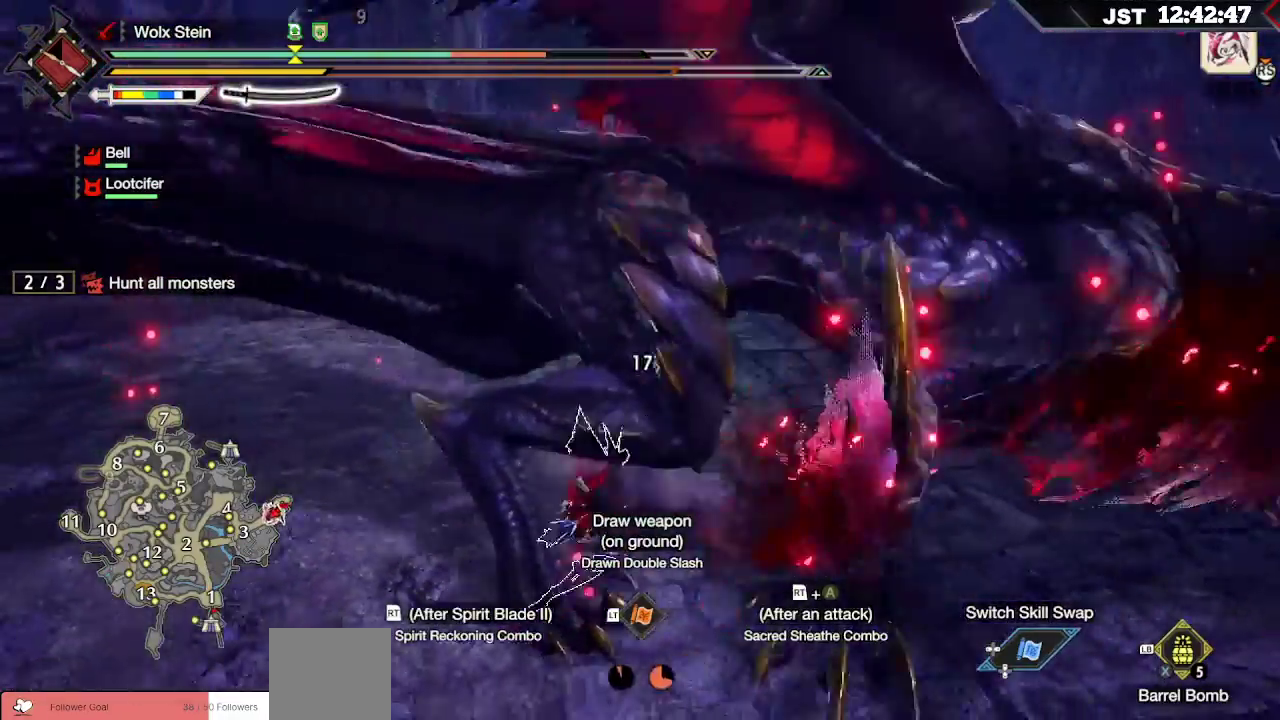
{"buttons": [], "left_stick": "center", "right_stick": "center", "events": []}
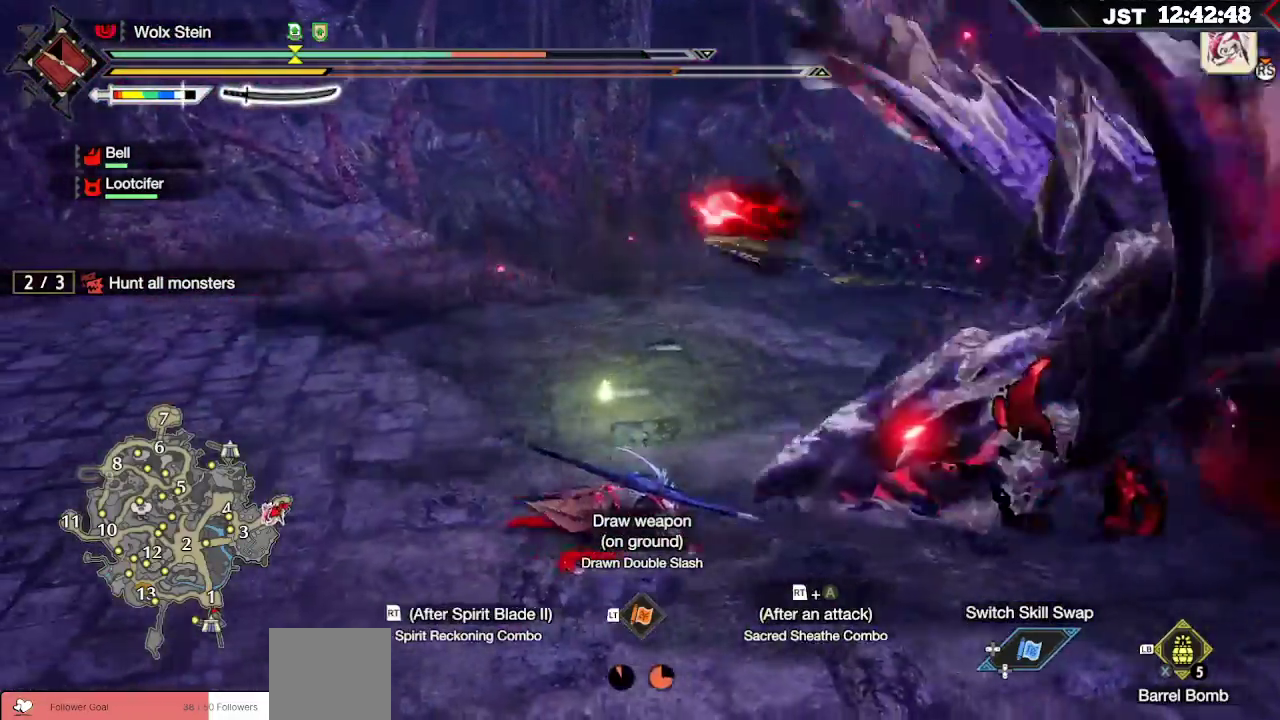
{"buttons": [], "left_stick": "center", "right_stick": "center", "events": [[183, "right_stick", "right"], [500, "right_stick", "center"]]}
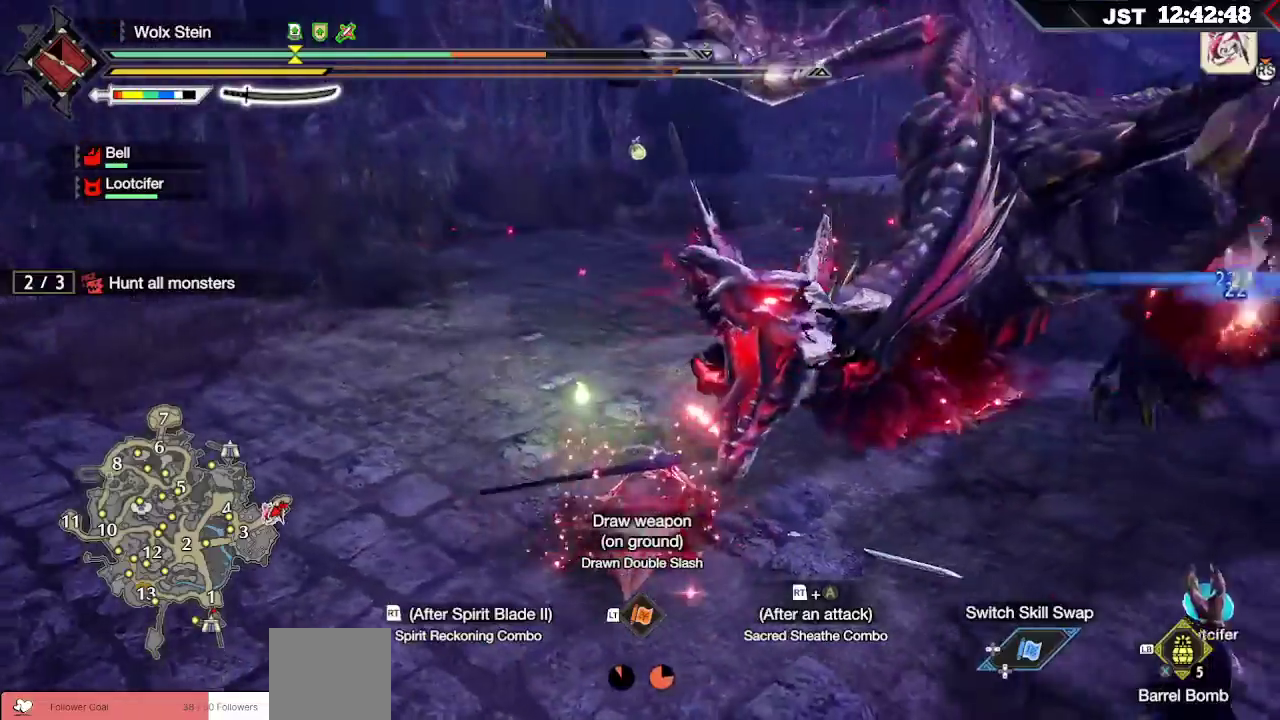
{"buttons": ["A"], "left_stick": "right", "right_stick": "center", "events": [[217, "left_stick", "right"], [417, "A", "down"]]}
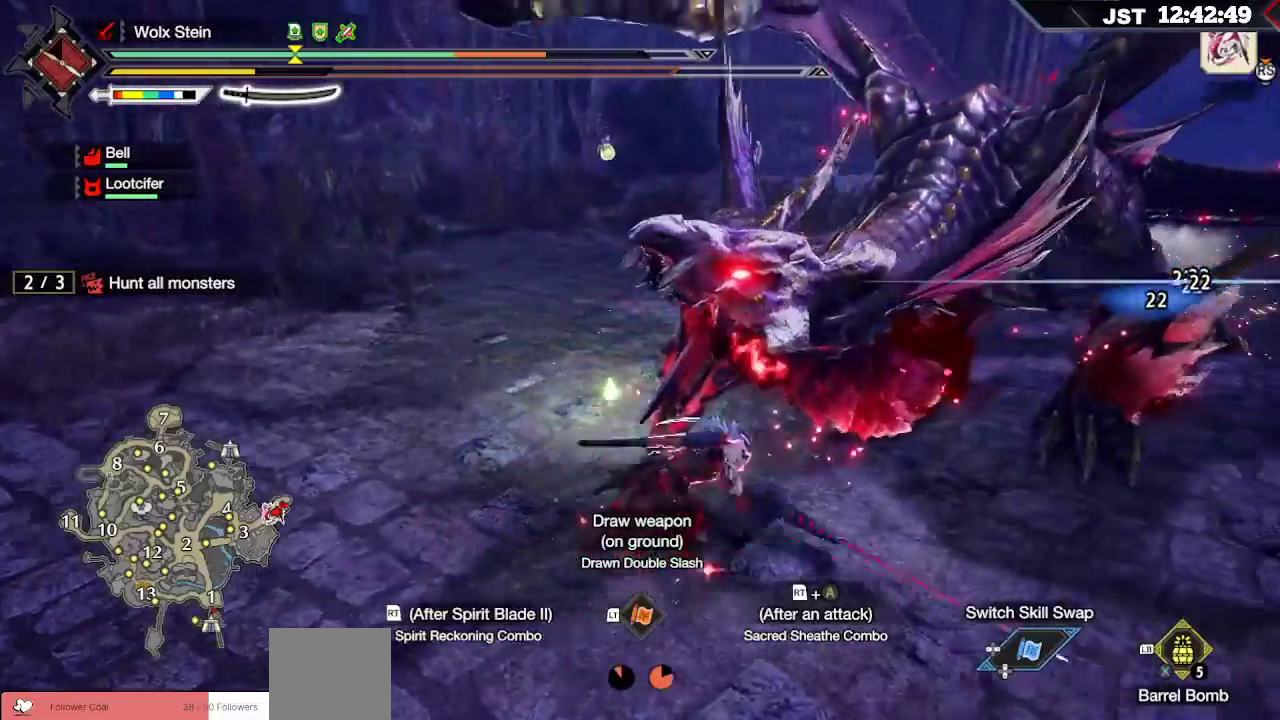
{"buttons": [], "left_stick": "up", "right_stick": "center", "events": [[50, "A", "up"], [300, "left_stick", "up-right"], [400, "R2", "down"], [417, "left_stick", "up"], [467, "R2", "up"]]}
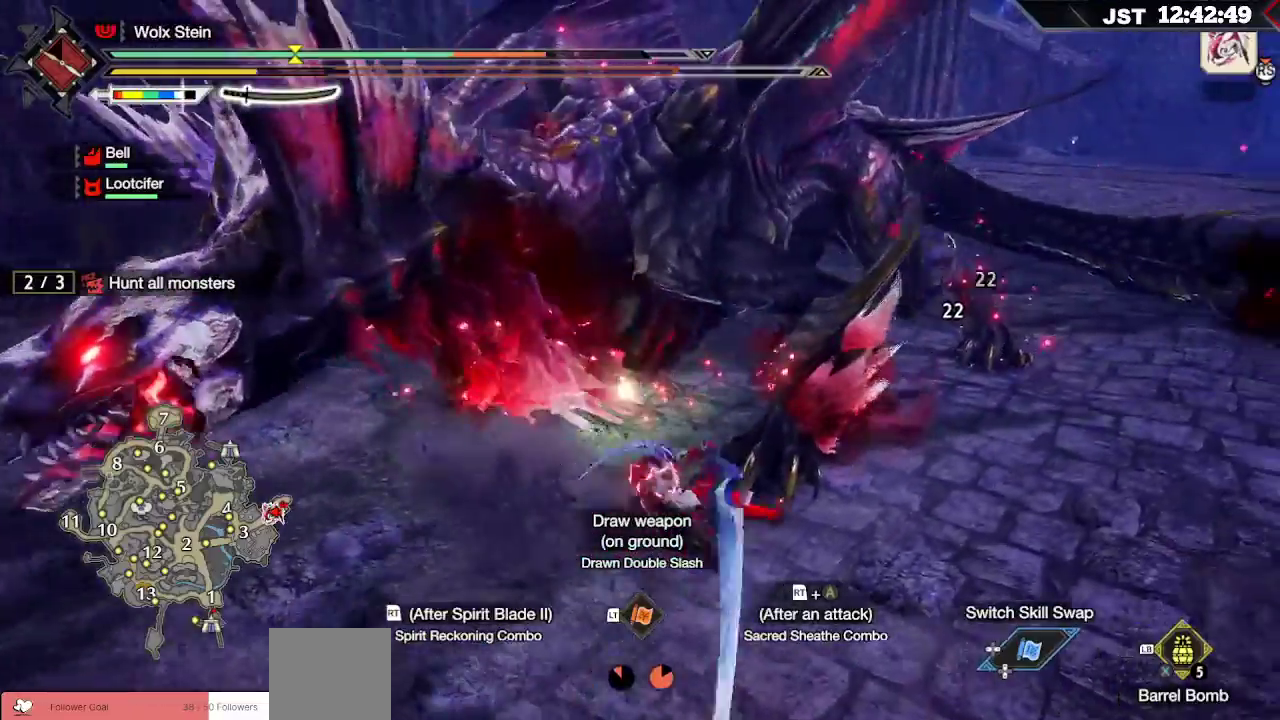
{"buttons": [], "left_stick": "up-left", "right_stick": "center", "events": [[33, "left_stick", "up-left"], [67, "R2", "down"], [150, "R2", "up"], [233, "R2", "down"], [317, "R2", "up"], [383, "R2", "down"], [483, "R2", "up"]]}
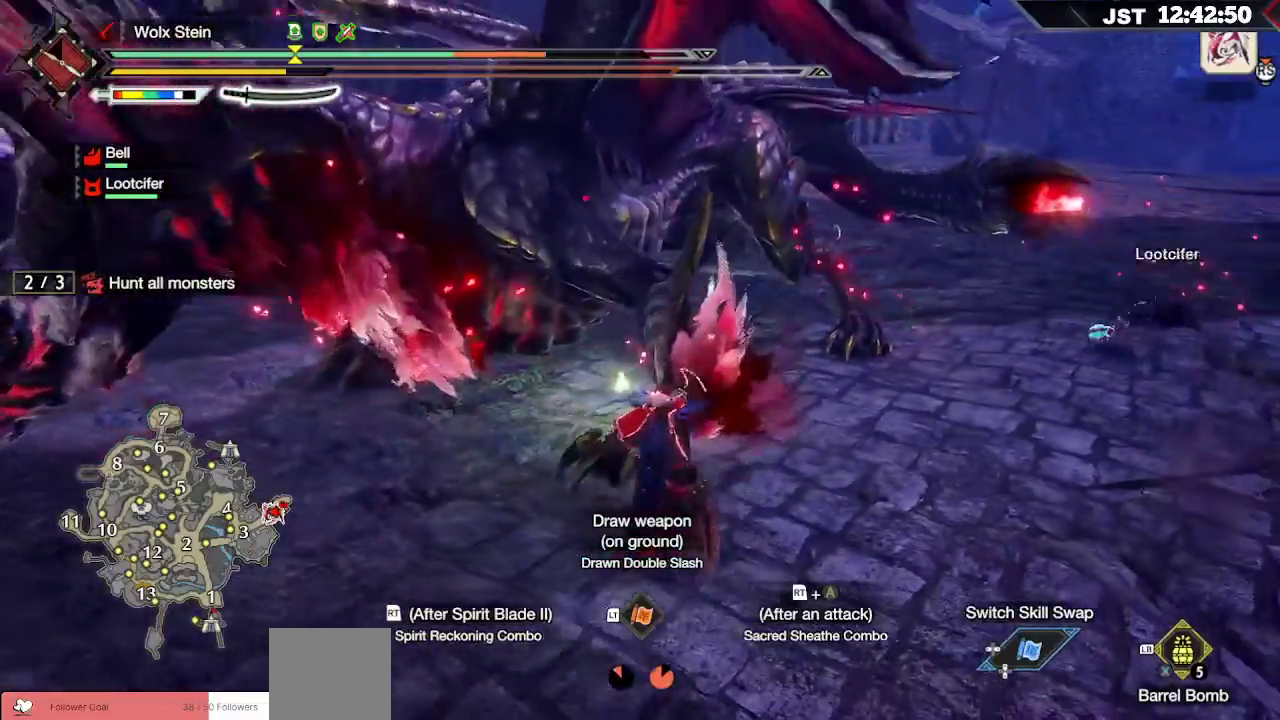
{"buttons": [], "left_stick": "up-left", "right_stick": "center", "events": []}
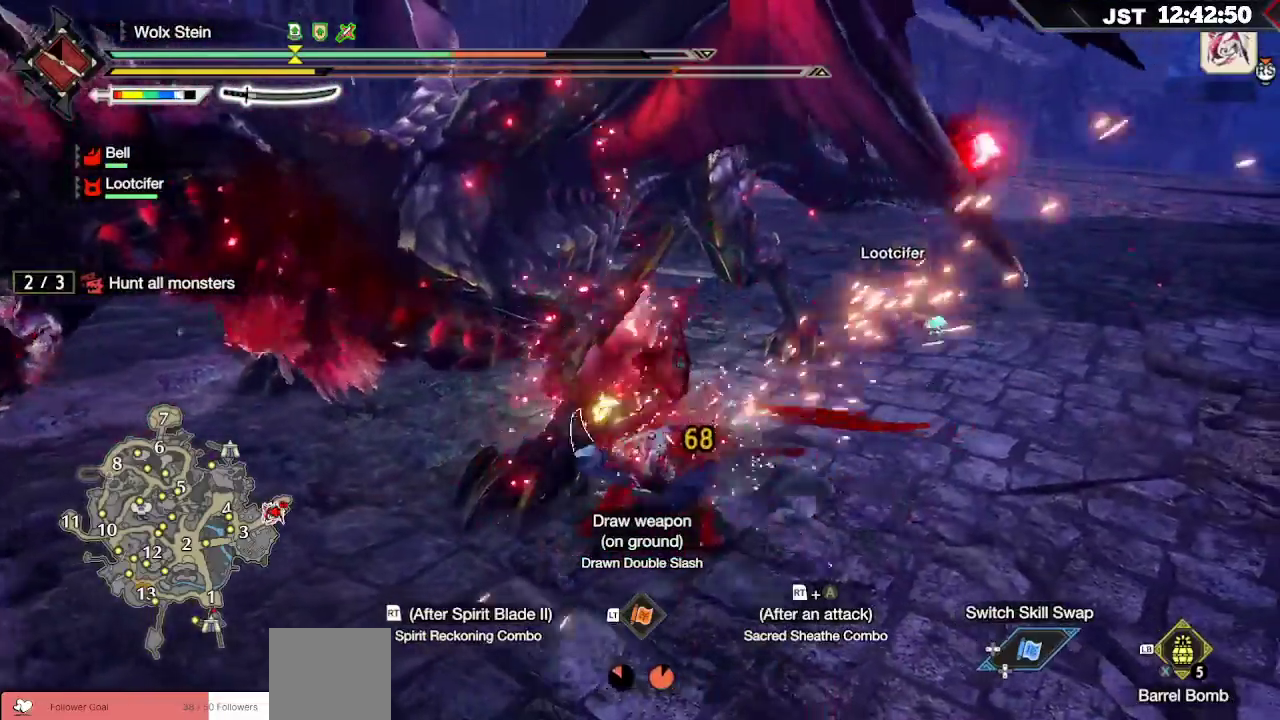
{"buttons": [], "left_stick": "up-left", "right_stick": "center", "events": [[133, "B", "down"], [250, "B", "up"], [317, "B", "down"], [417, "B", "up"]]}
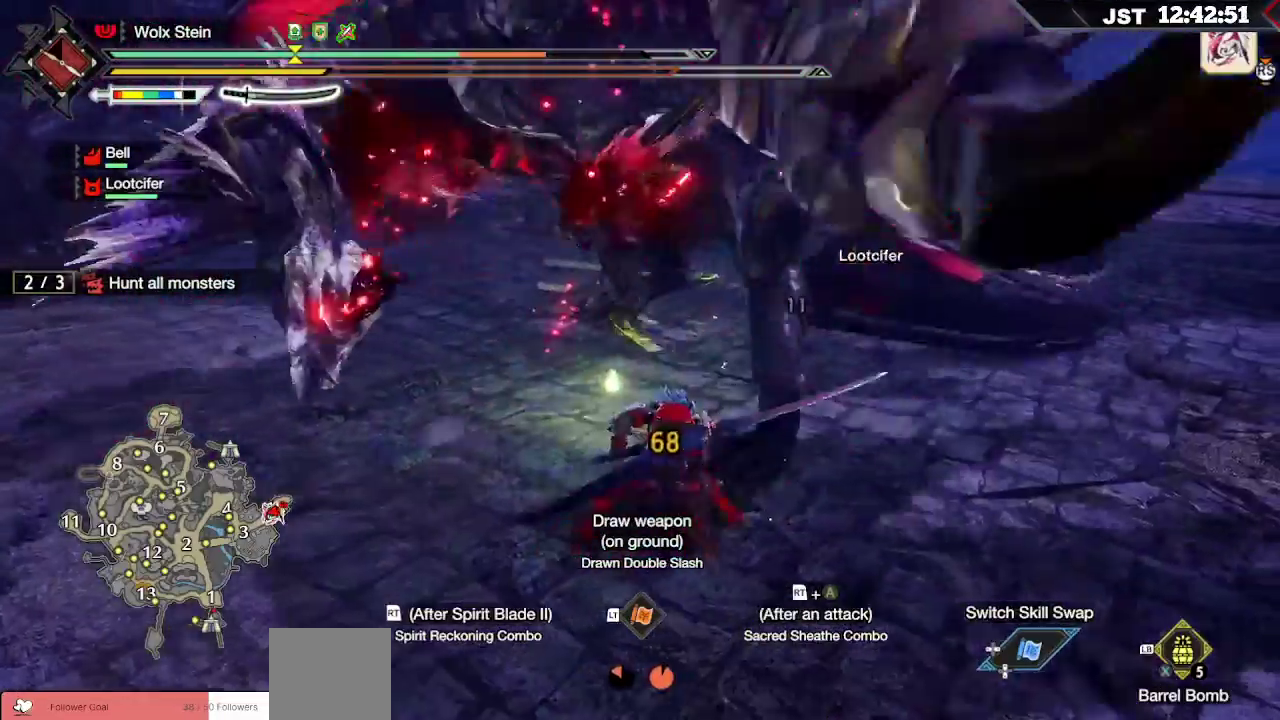
{"buttons": [], "left_stick": "up-left", "right_stick": "center", "events": []}
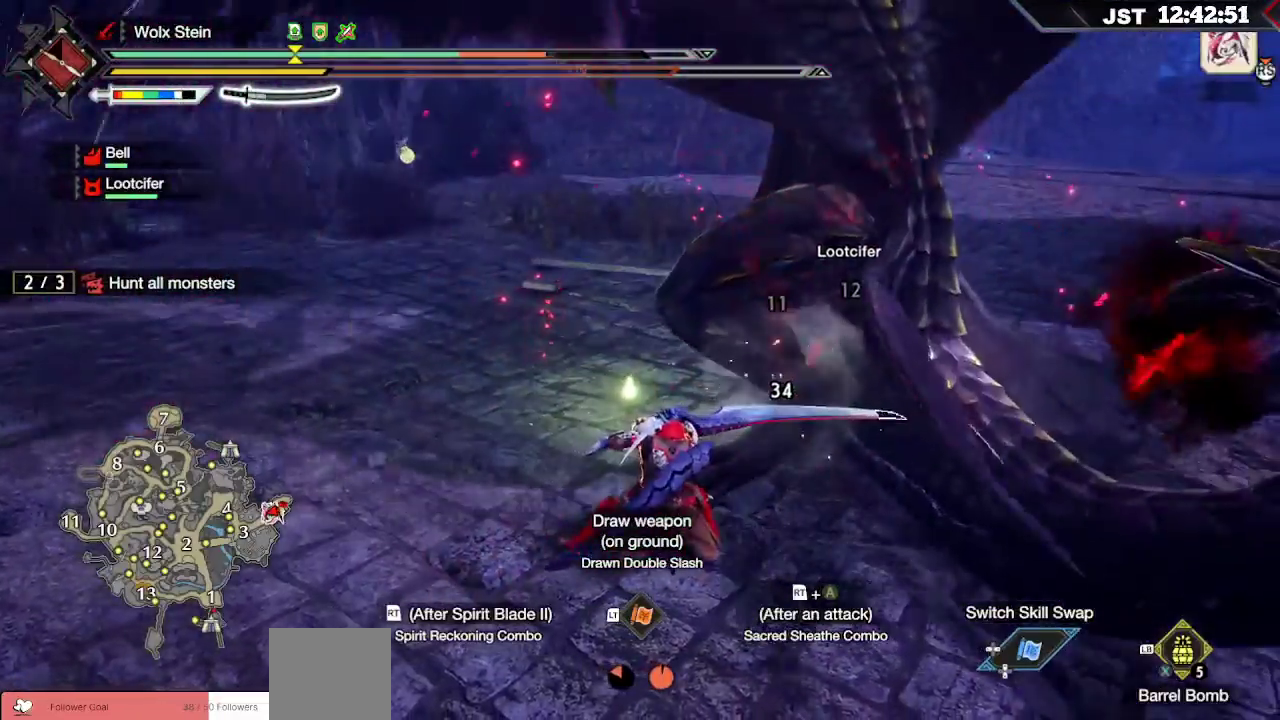
{"buttons": [], "left_stick": "up-left", "right_stick": "center", "events": [[117, "B", "down"], [117, "R2", "down"], [300, "R2", "up"], [350, "B", "up"]]}
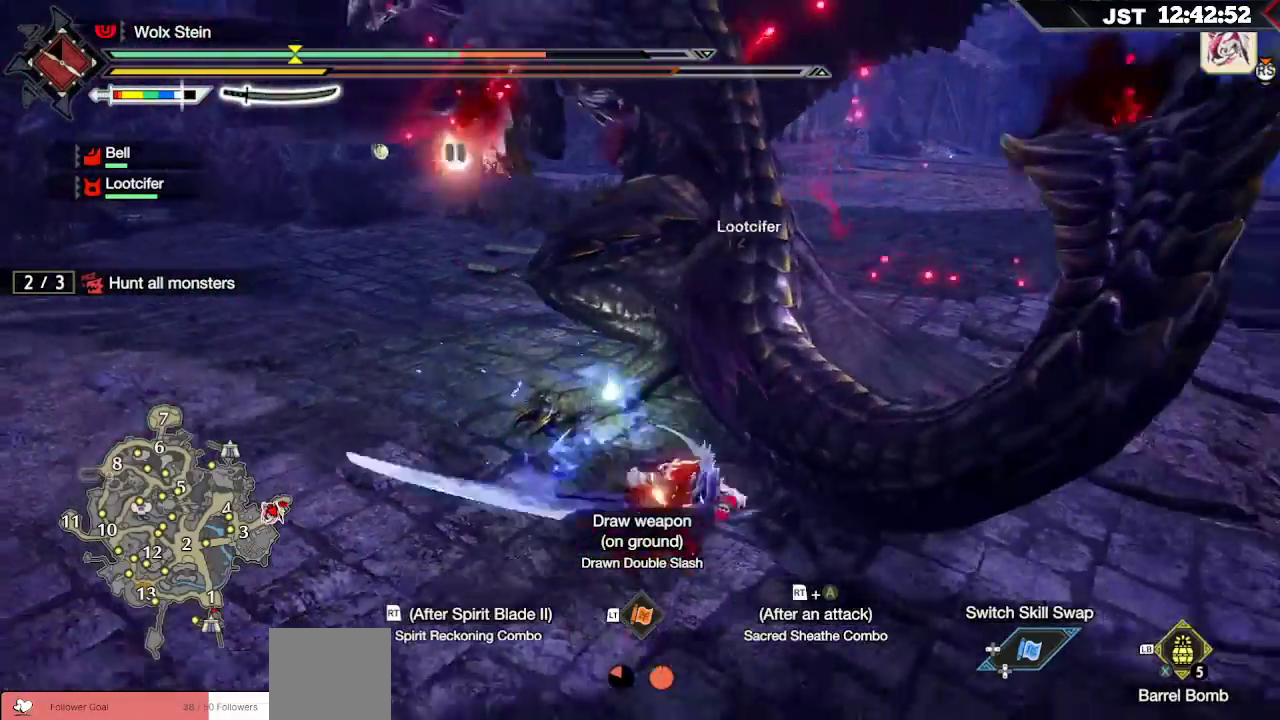
{"buttons": [], "left_stick": "left", "right_stick": "center", "events": [[217, "A", "down"], [217, "R2", "down"], [333, "A", "up"], [350, "R2", "up"], [417, "R2", "down"], [483, "left_stick", "left"], [500, "R2", "up"]]}
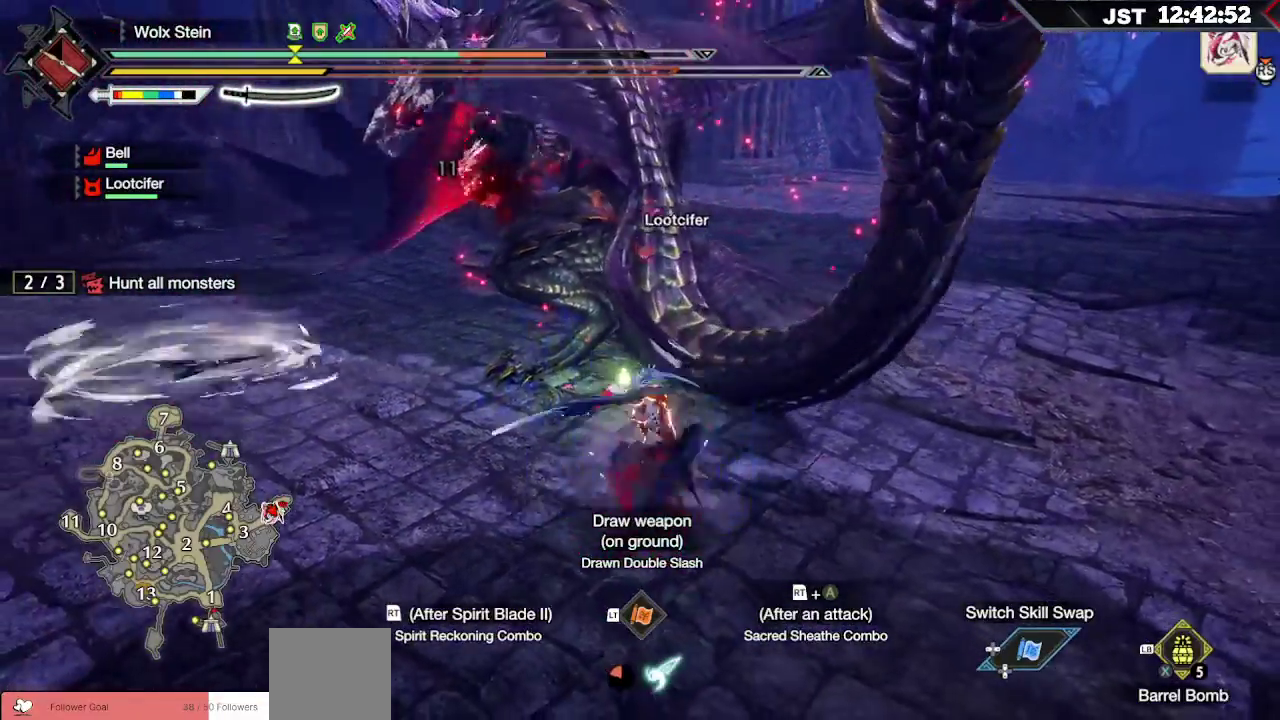
{"buttons": ["R2"], "left_stick": "left", "right_stick": "center", "events": [[50, "R2", "down"], [117, "R2", "up"], [417, "R2", "down"]]}
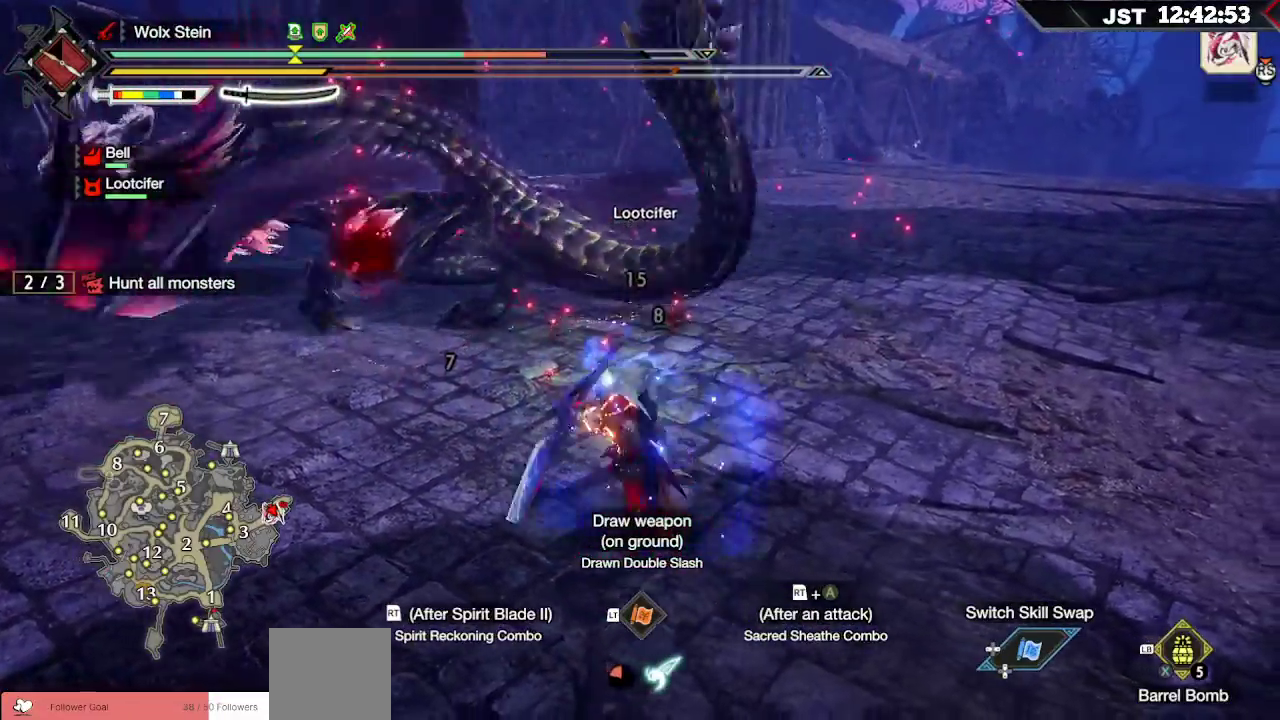
{"buttons": [], "left_stick": "left", "right_stick": "center", "events": [[17, "R2", "up"], [83, "R2", "down"], [183, "R2", "up"], [250, "R2", "down"], [333, "R2", "up"], [400, "R2", "down"], [500, "R2", "up"]]}
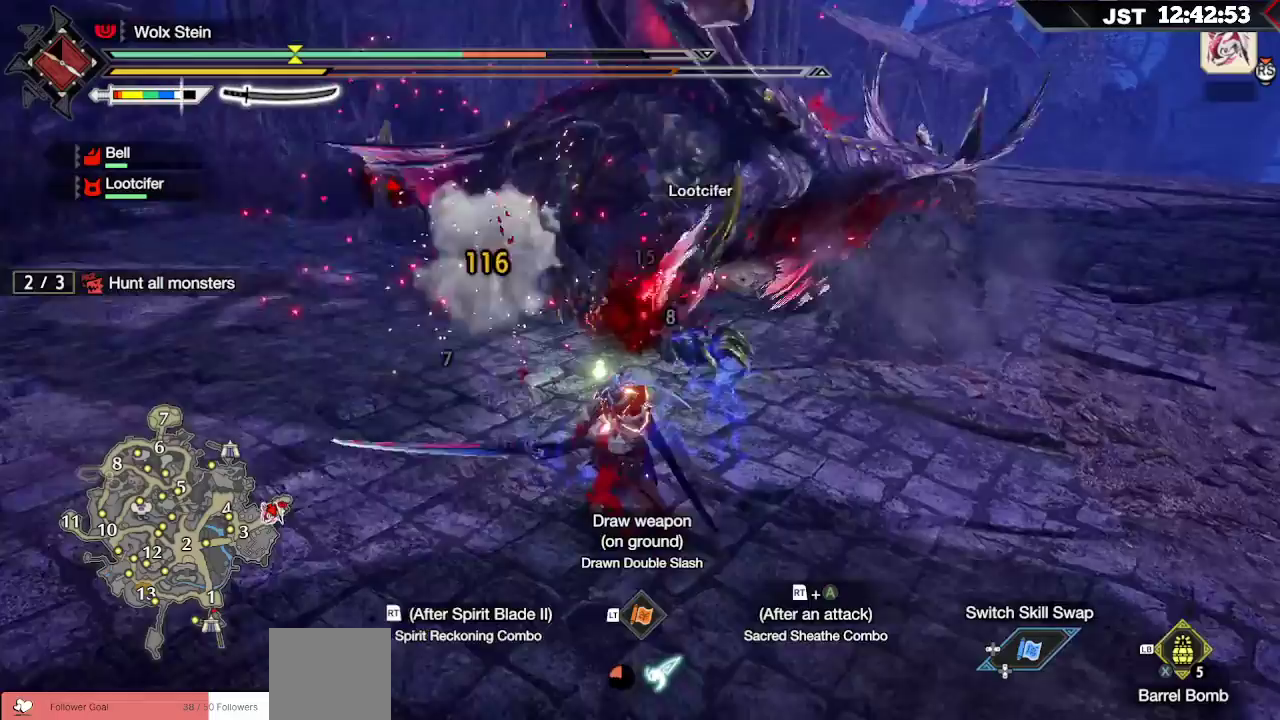
{"buttons": ["R2"], "left_stick": "up-left", "right_stick": "center", "events": [[50, "R2", "down"], [150, "R2", "up"], [150, "left_stick", "up-left"], [267, "R2", "down"], [400, "R2", "up"], [433, "R2", "down"]]}
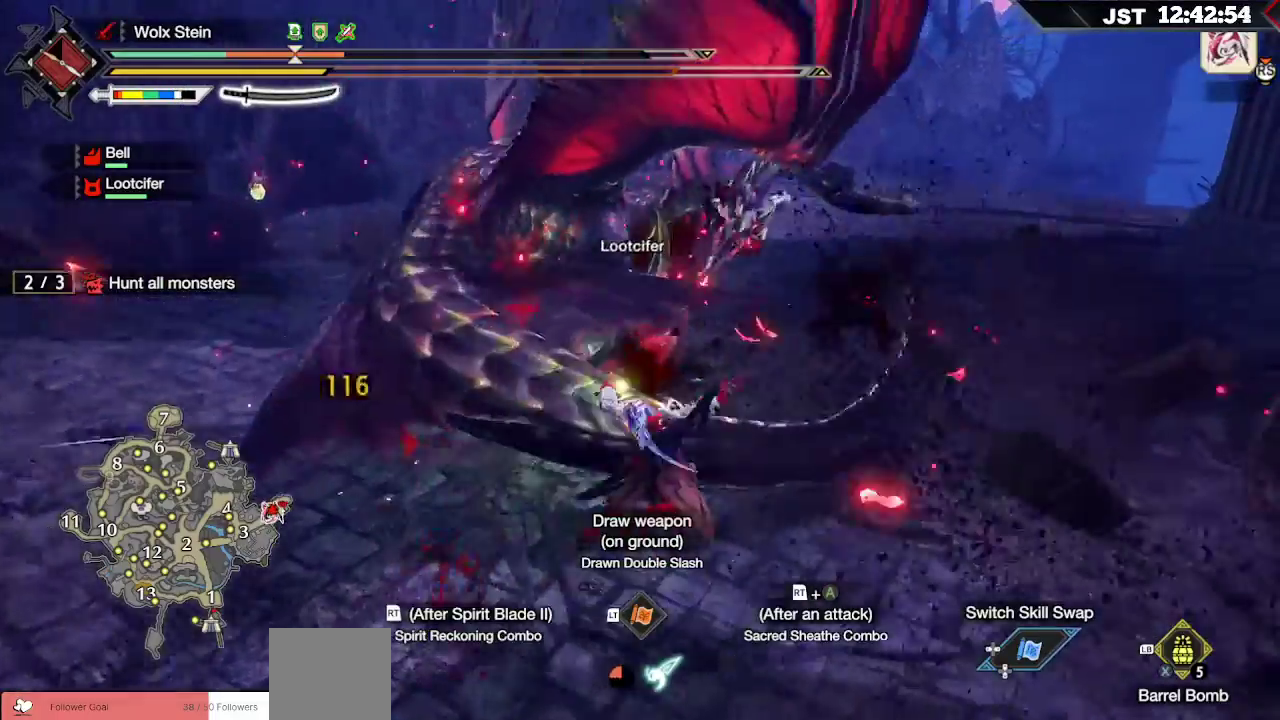
{"buttons": [], "left_stick": "center", "right_stick": "center", "events": [[67, "R2", "up"], [200, "left_stick", "center"]]}
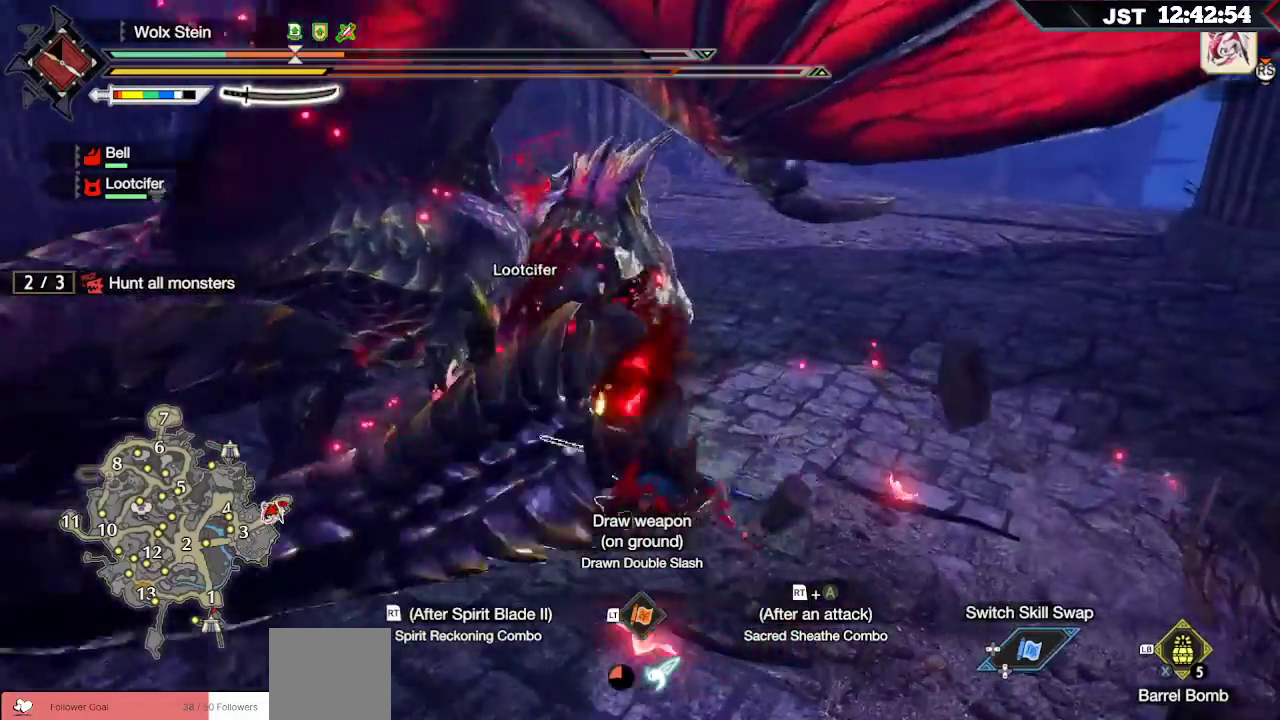
{"buttons": ["L2"], "left_stick": "up-right", "right_stick": "center"}
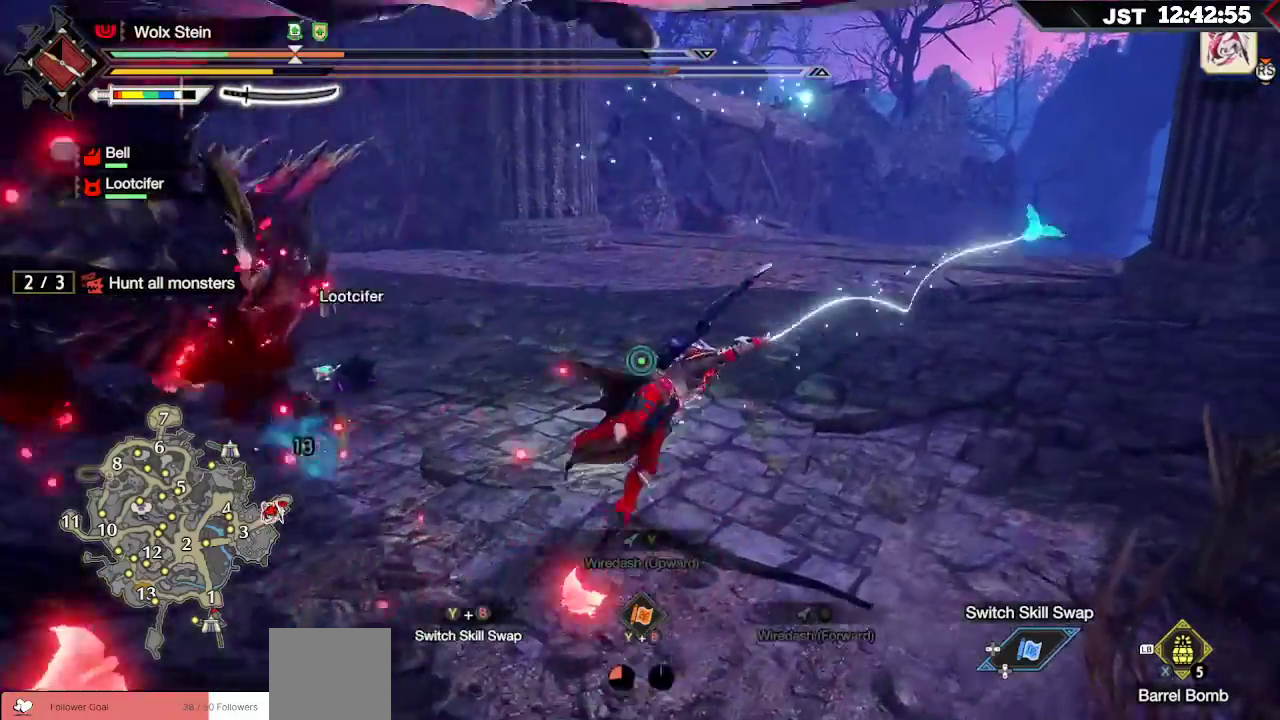
{"buttons": [], "left_stick": "up", "right_stick": "center", "events": [[33, "L2", "up"], [100, "left_stick", "up"]]}
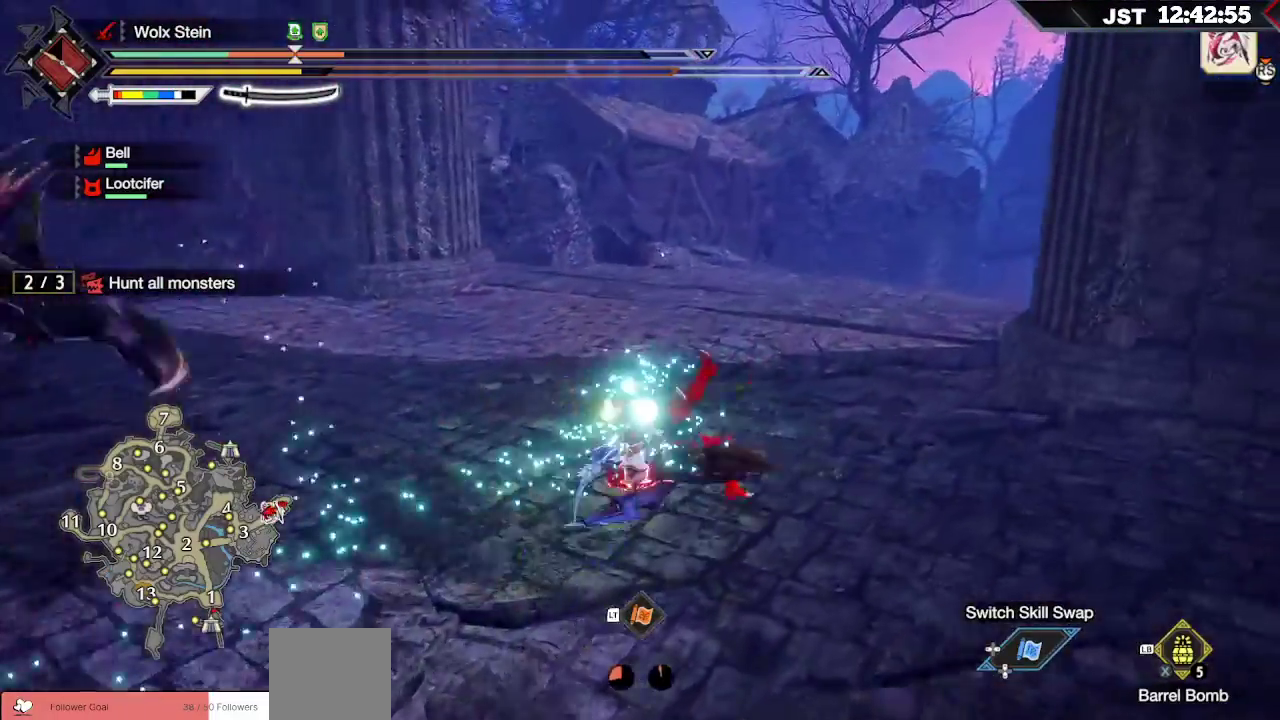
{"buttons": ["L1"], "left_stick": "up", "right_stick": "up-left", "events": [[33, "L1", "down"], [250, "L2", "down"], [250, "right_stick", "up-left"], [333, "L2", "up"], [333, "right_stick", "center"], [483, "right_stick", "up-left"]]}
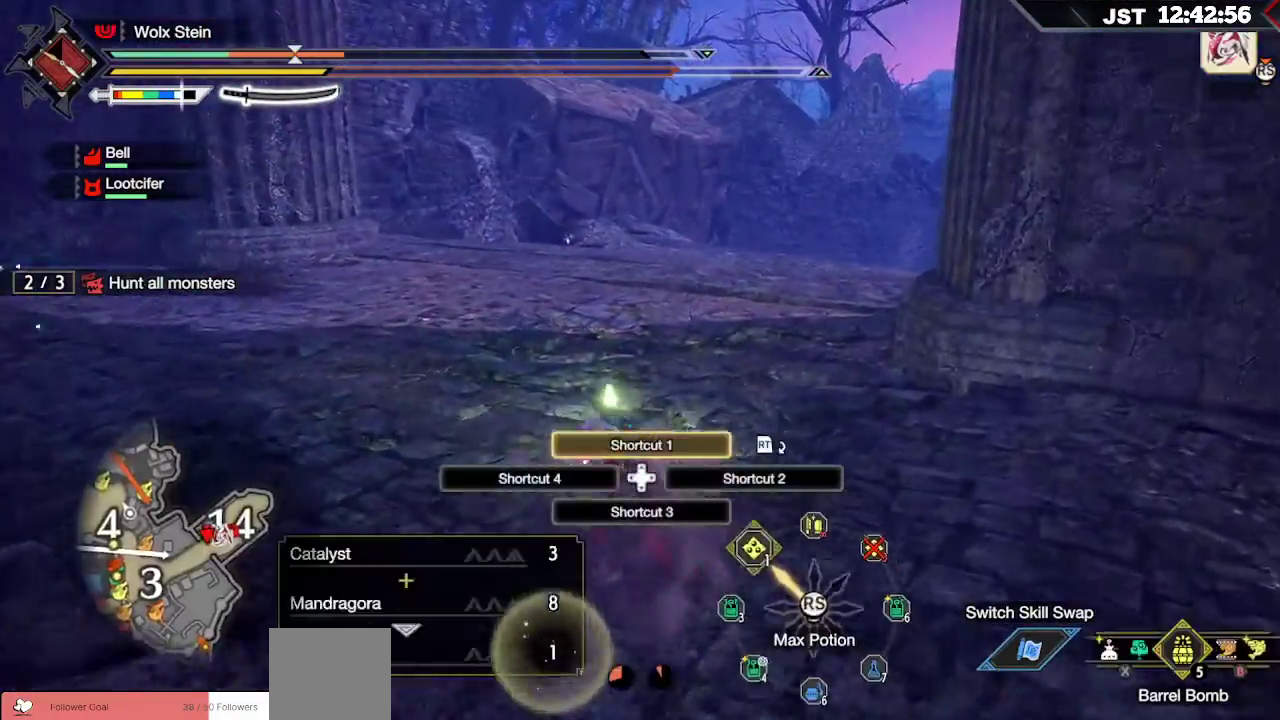
{"buttons": ["R1"], "left_stick": "right", "right_stick": "left", "events": [[83, "right_stick", "center"], [117, "L1", "up"], [217, "R1", "down"], [250, "left_stick", "up-right"], [267, "right_stick", "left"], [417, "left_stick", "right"]]}
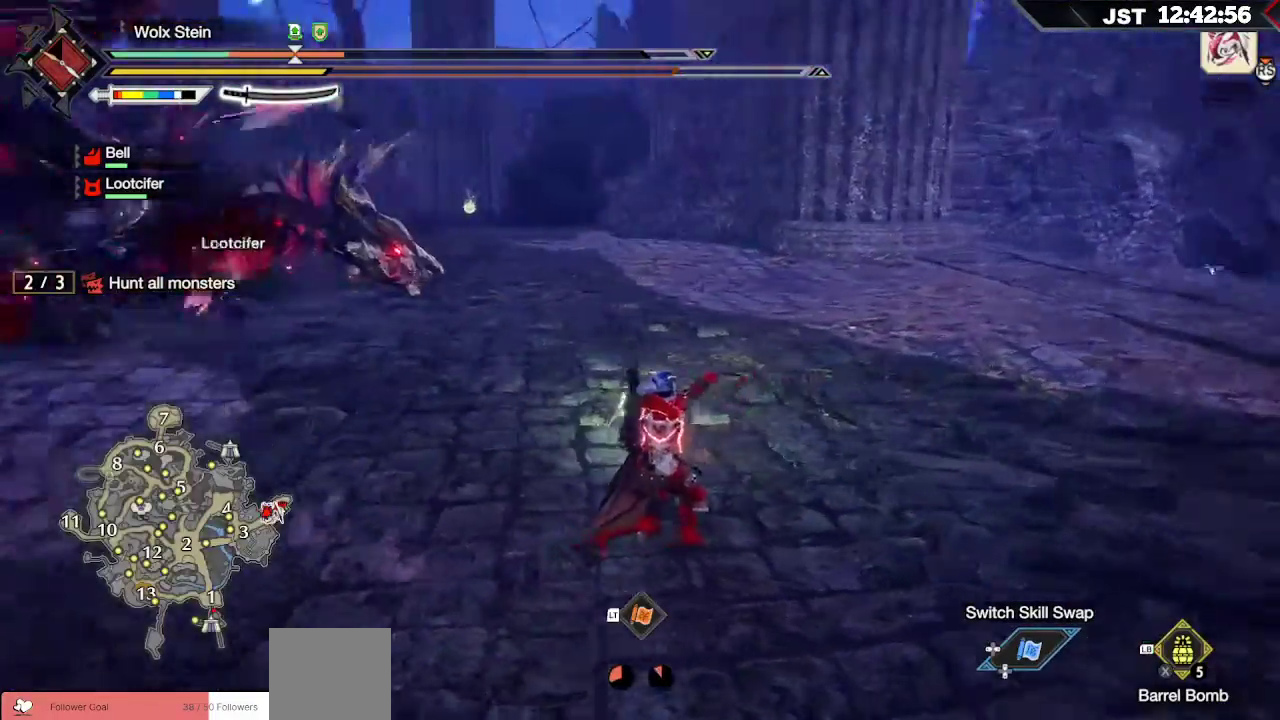
{"buttons": ["R1"], "left_stick": "right", "right_stick": "center", "events": [[233, "right_stick", "center"]]}
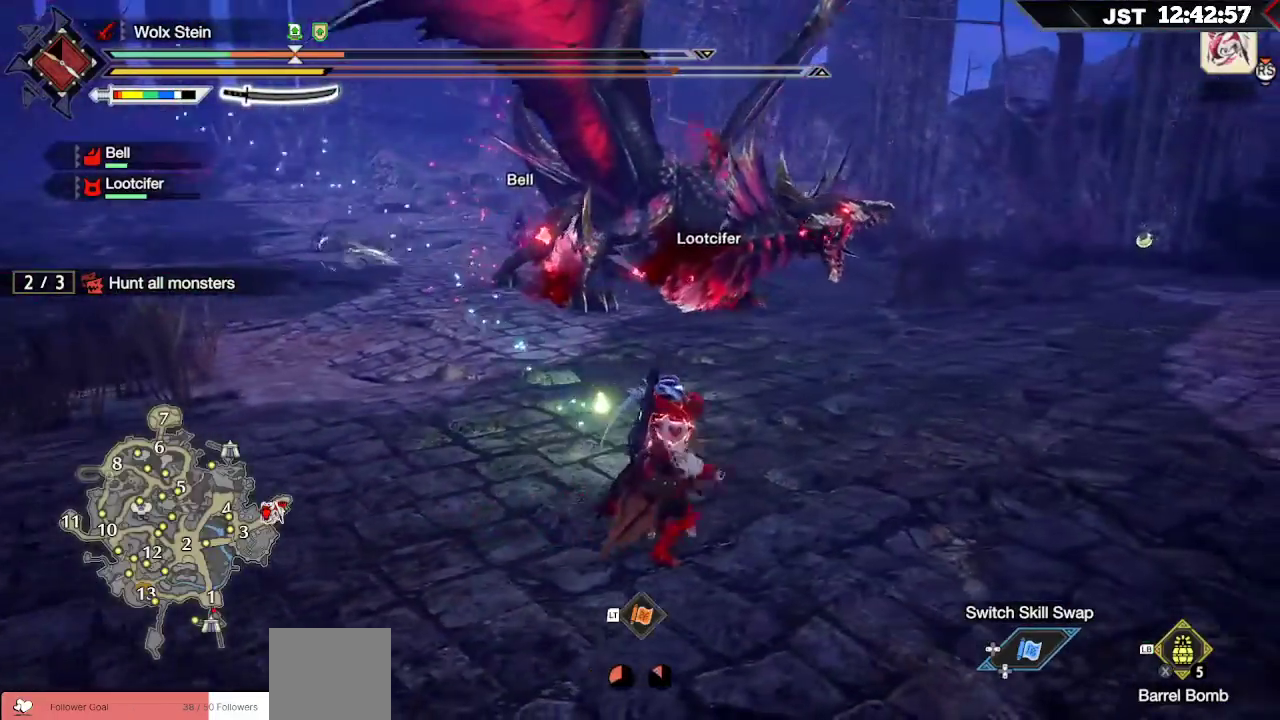
{"buttons": ["R1"], "left_stick": "up-right", "right_stick": "center", "events": [[117, "left_stick", "up-right"]]}
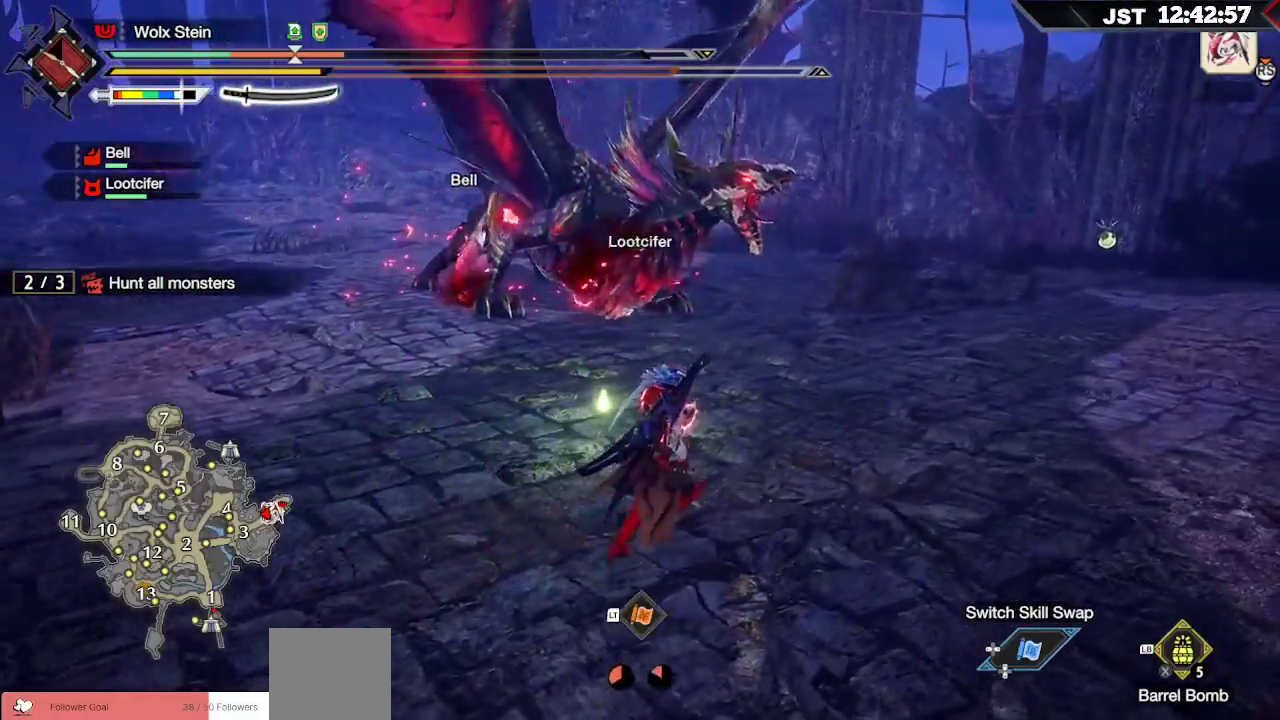
{"buttons": ["R1"], "left_stick": "up", "right_stick": "center", "events": [[217, "left_stick", "up"]]}
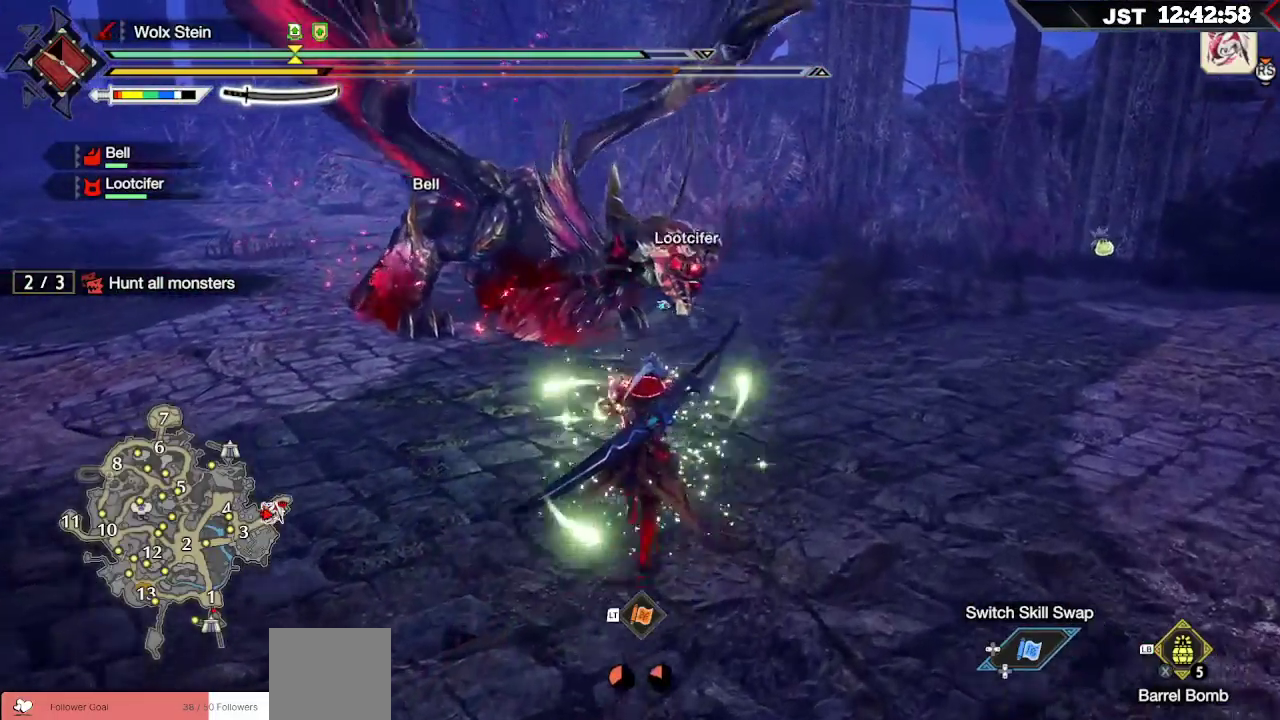
{"buttons": ["R1"], "left_stick": "up", "right_stick": "center", "events": []}
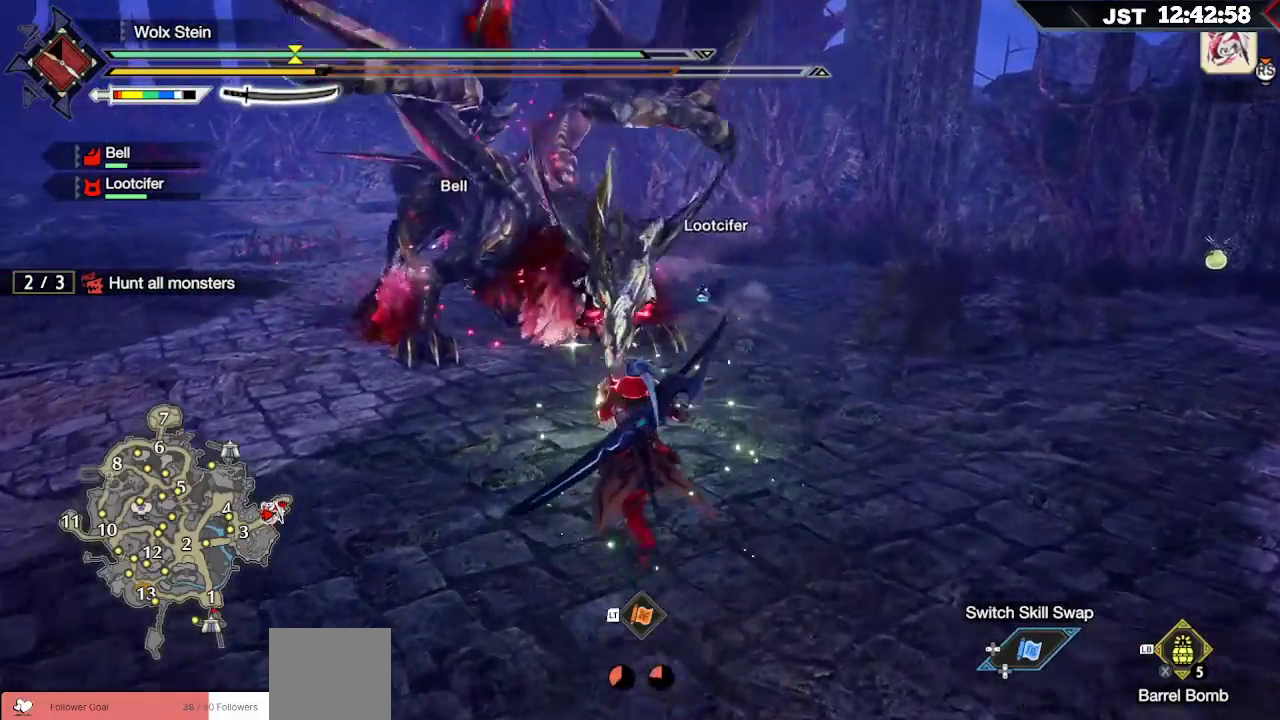
{"buttons": ["R2"], "left_stick": "up-left", "right_stick": "center", "events": [[300, "R1", "up"], [400, "left_stick", "up-left"], [467, "R2", "down"]]}
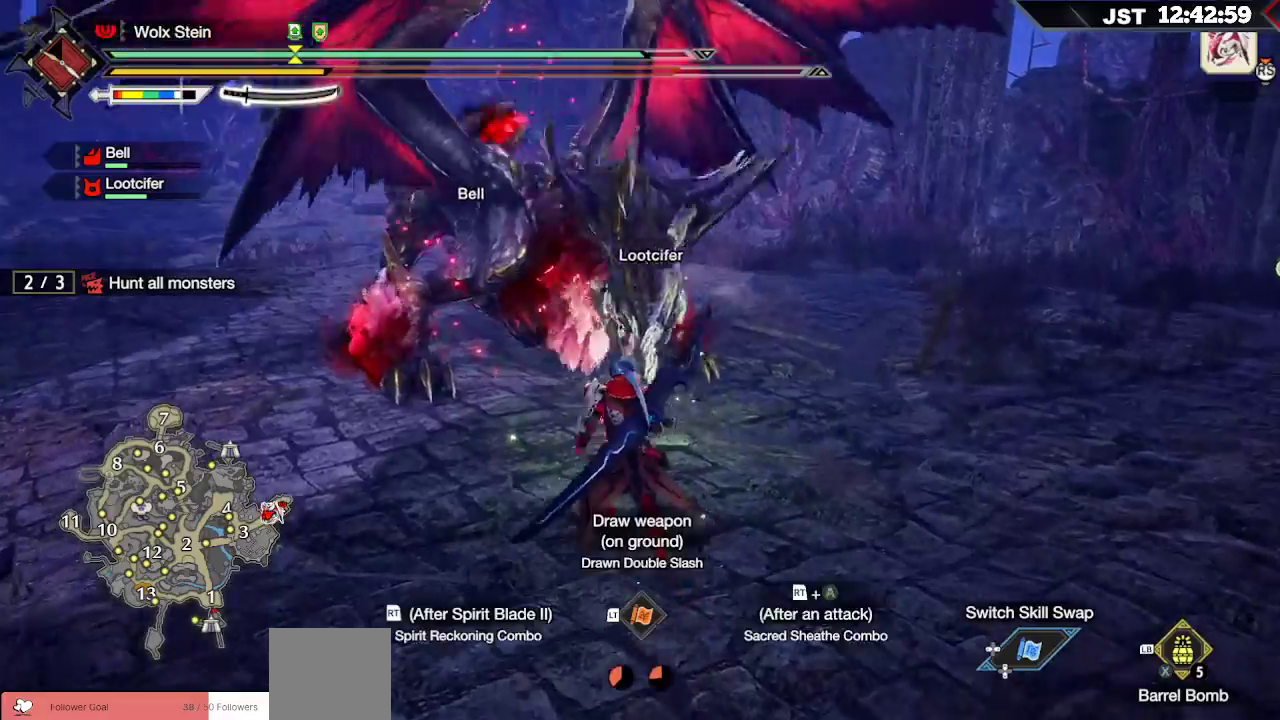
{"buttons": [], "left_stick": "up-left", "right_stick": "center", "events": [[217, "R2", "up"]]}
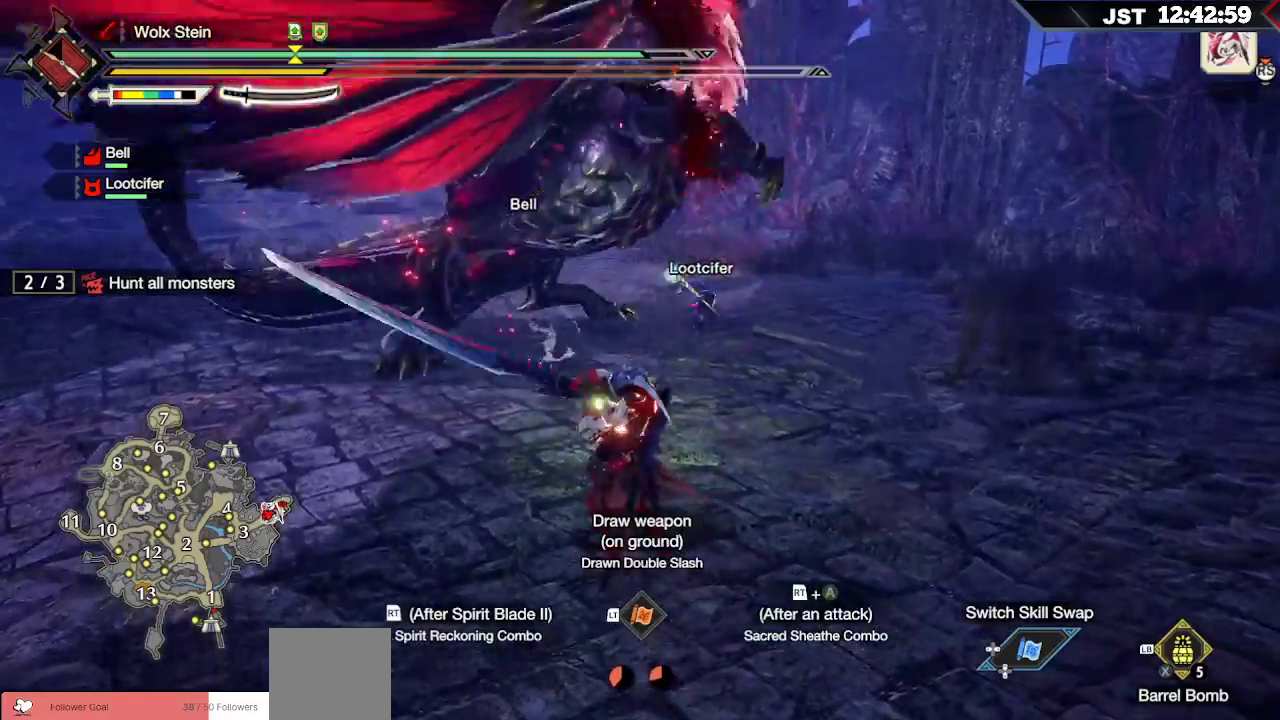
{"buttons": [], "left_stick": "up-left", "right_stick": "center", "events": []}
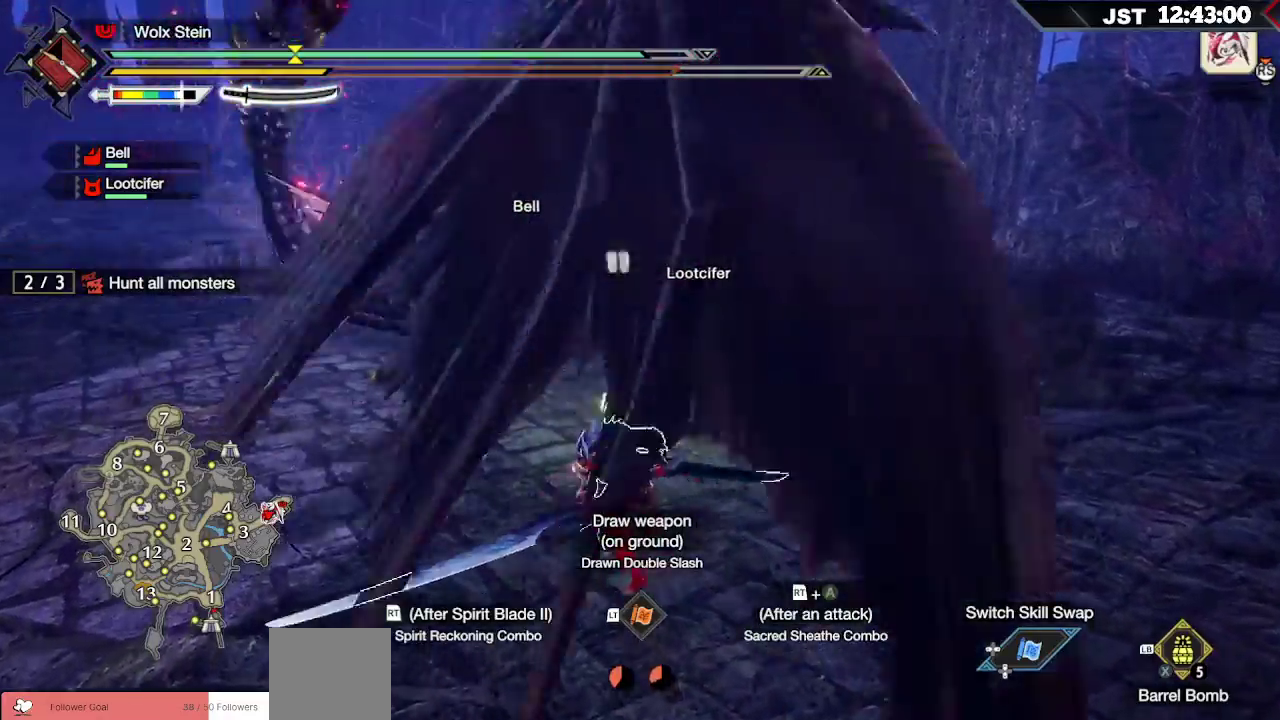
{"buttons": [], "left_stick": "up-left", "right_stick": "center", "events": [[133, "B", "down"], [133, "R2", "down"], [250, "B", "up"], [250, "R2", "up"], [333, "R2", "down"], [450, "R2", "up"]]}
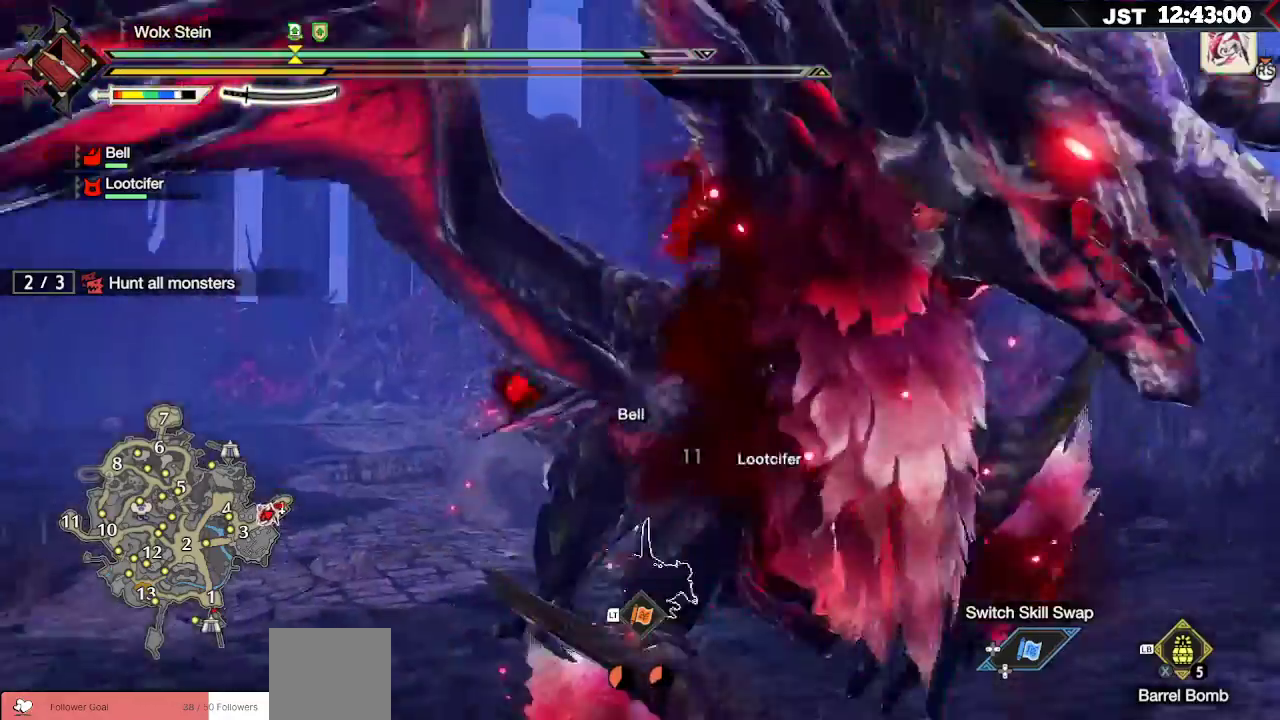
{"buttons": [], "left_stick": "center", "right_stick": "center", "events": [[50, "left_stick", "up"], [233, "left_stick", "center"]]}
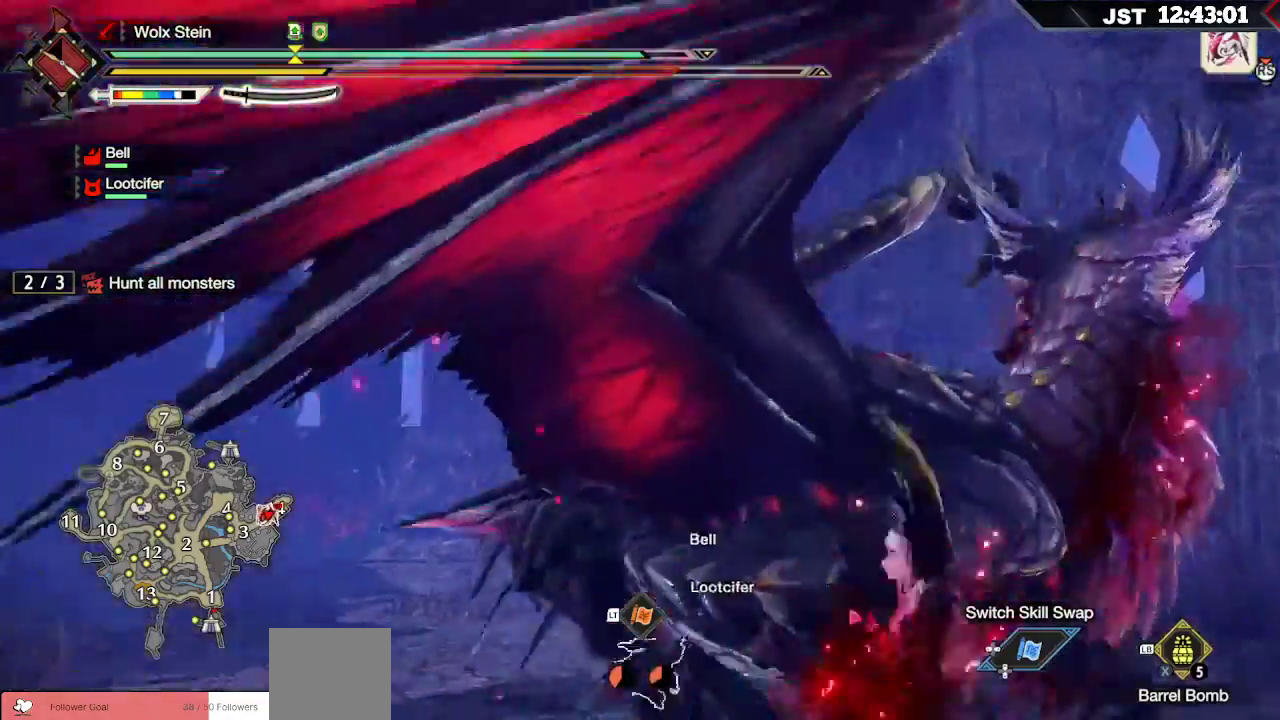
{"buttons": [], "left_stick": "center", "right_stick": "center", "events": []}